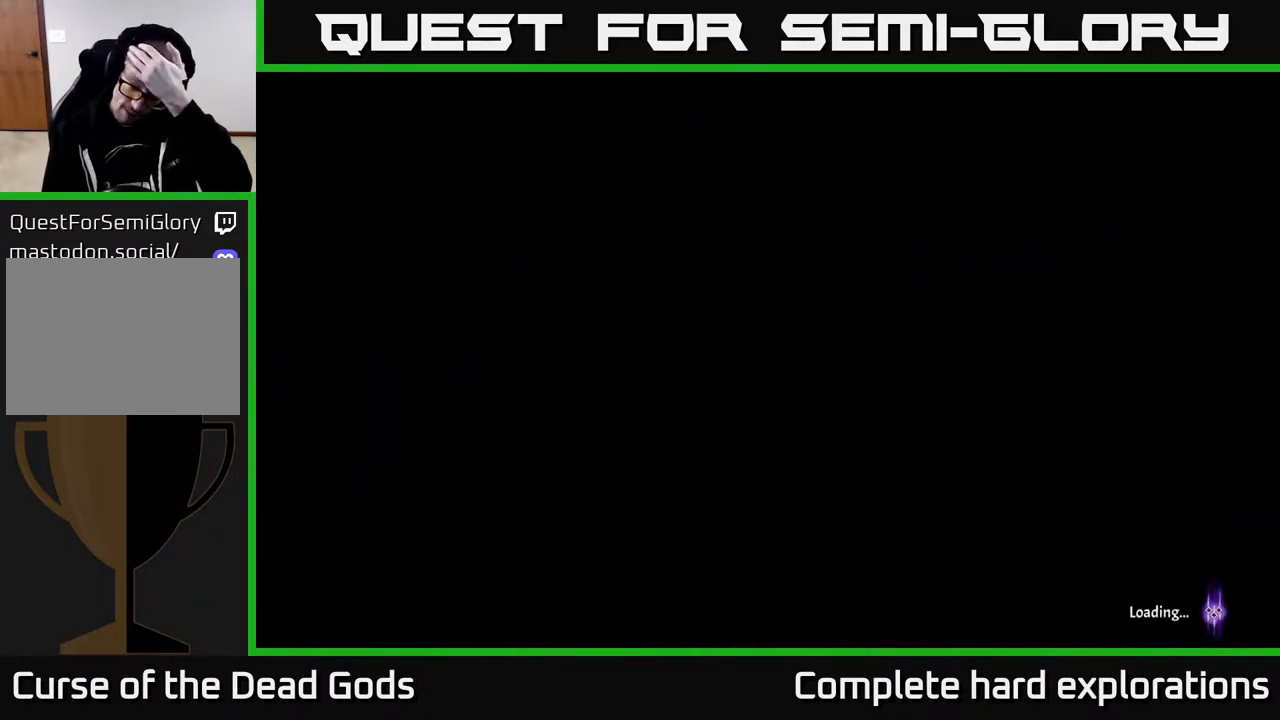
Gameplay with a controller (Xbox layout); each line is a JSON object with the inputs held at the frame after it. "events" lists button and stick changes between this image and that frame as [ms after this image, input, new state], when the widget could be followed in between.
{"buttons": [], "left_stick": "center", "right_stick": "center", "events": []}
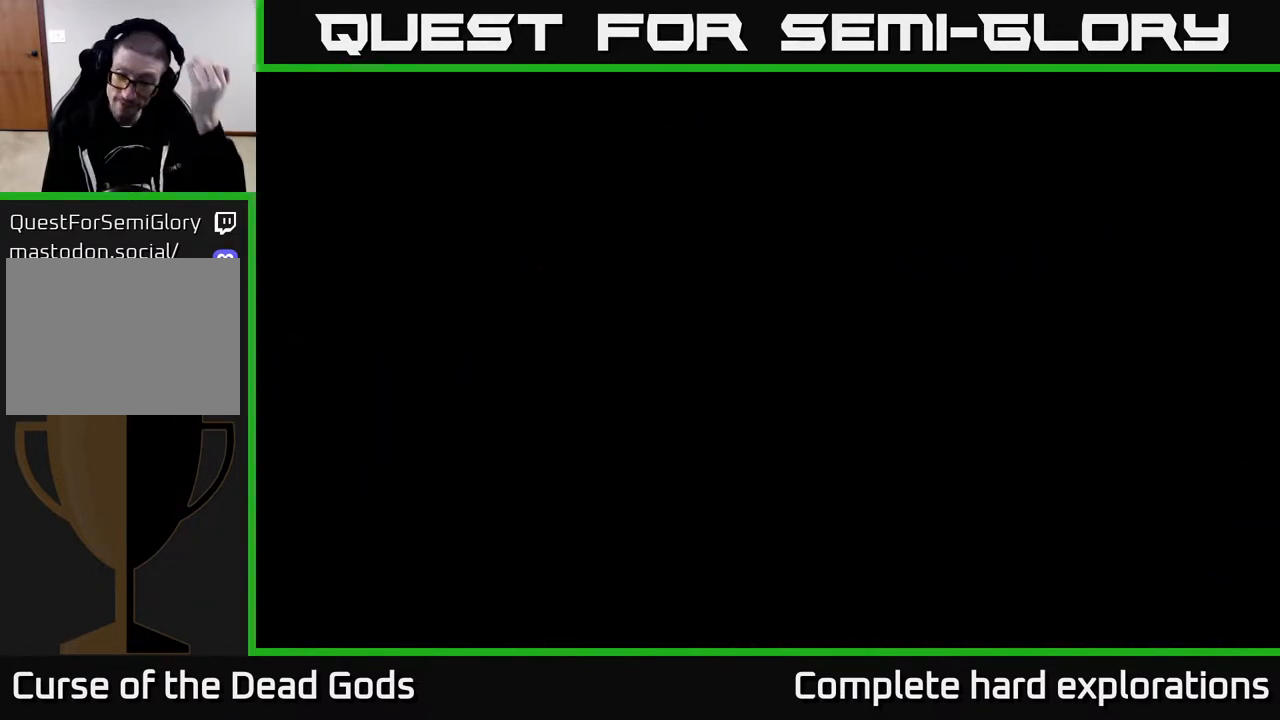
{"buttons": [], "left_stick": "center", "right_stick": "center", "events": []}
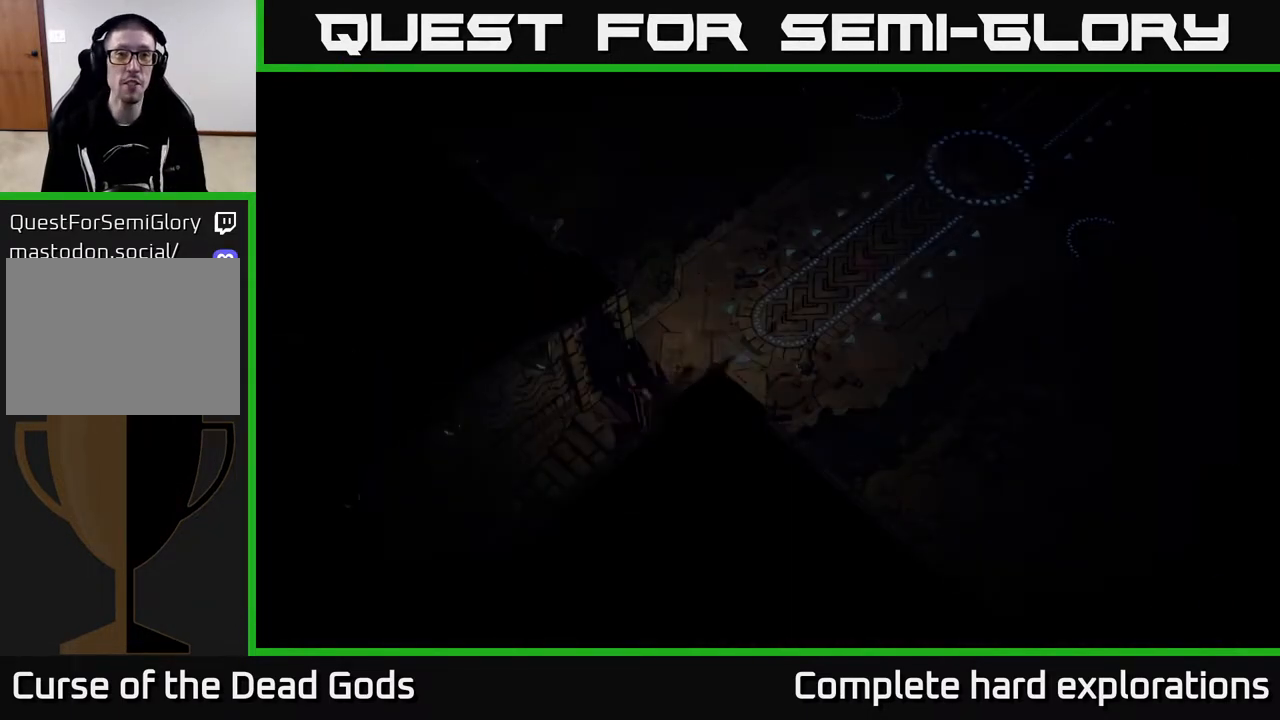
{"buttons": [], "left_stick": "center", "right_stick": "center", "events": []}
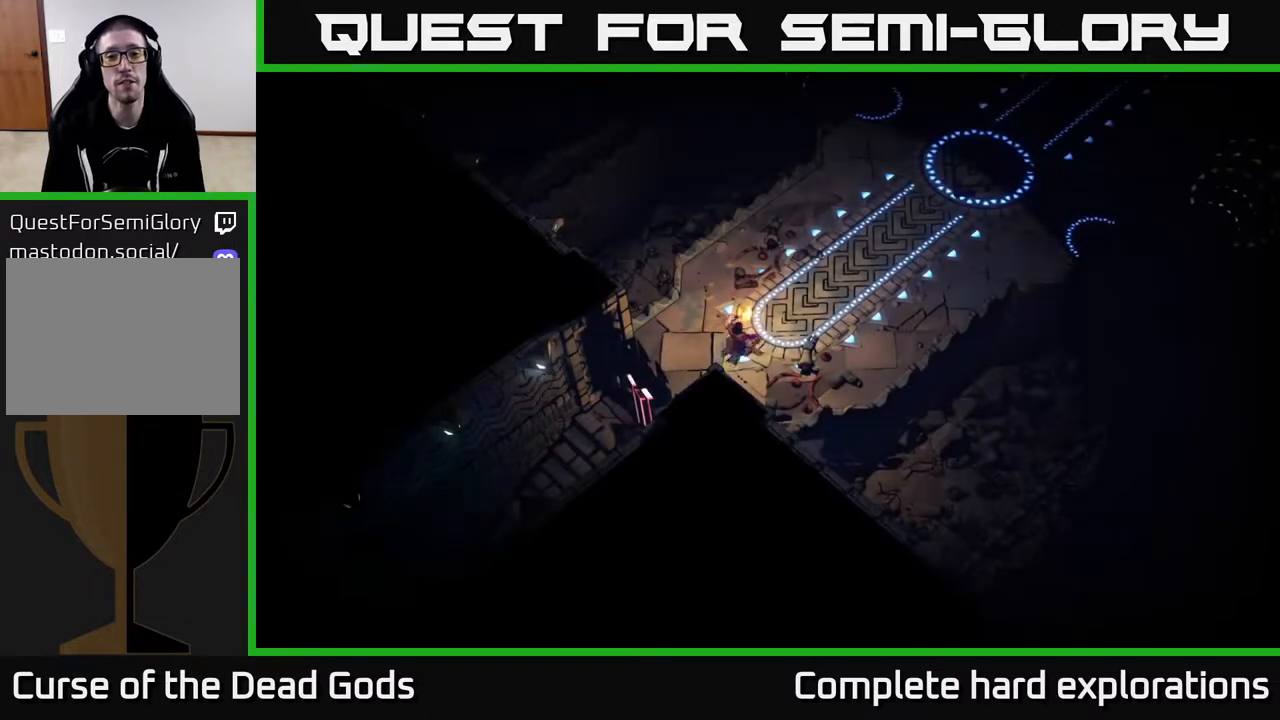
{"buttons": [], "left_stick": "up-right", "right_stick": "center", "events": [[167, "left_stick", "right"], [250, "left_stick", "up-right"]]}
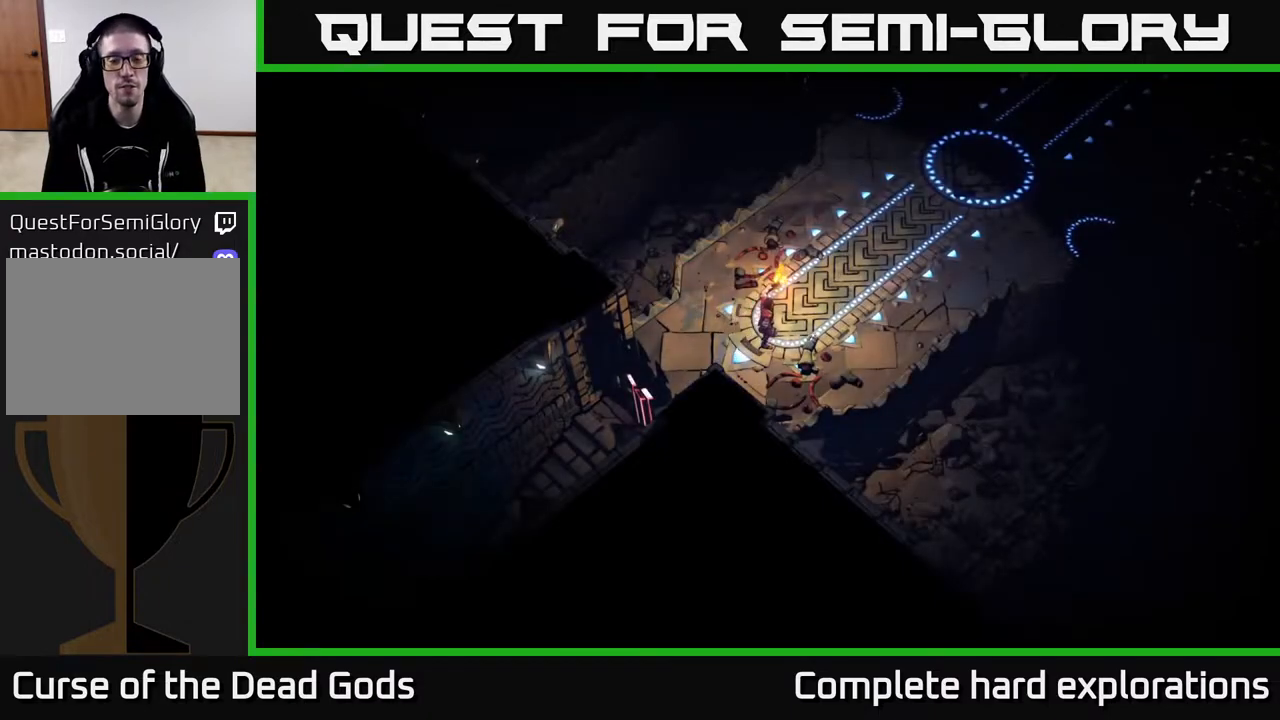
{"buttons": [], "left_stick": "up-right", "right_stick": "center", "events": []}
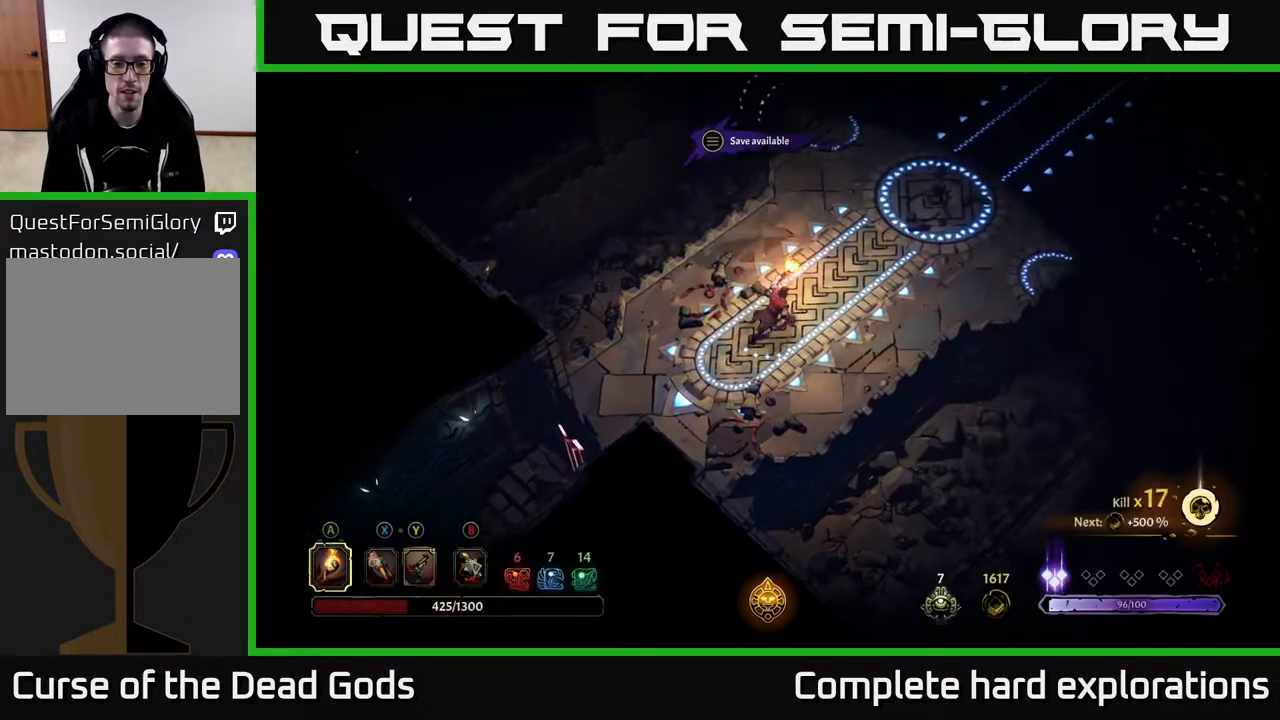
{"buttons": [], "left_stick": "up-right", "right_stick": "center", "events": []}
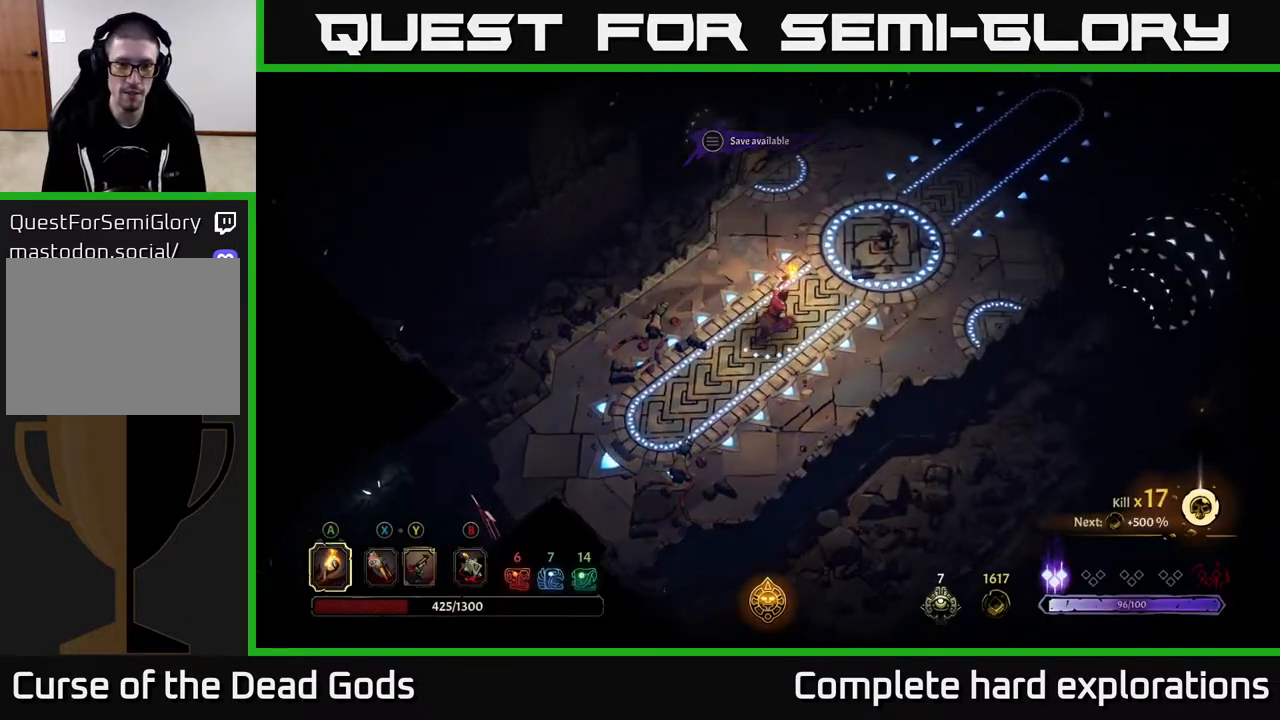
{"buttons": [], "left_stick": "up-right", "right_stick": "center", "events": []}
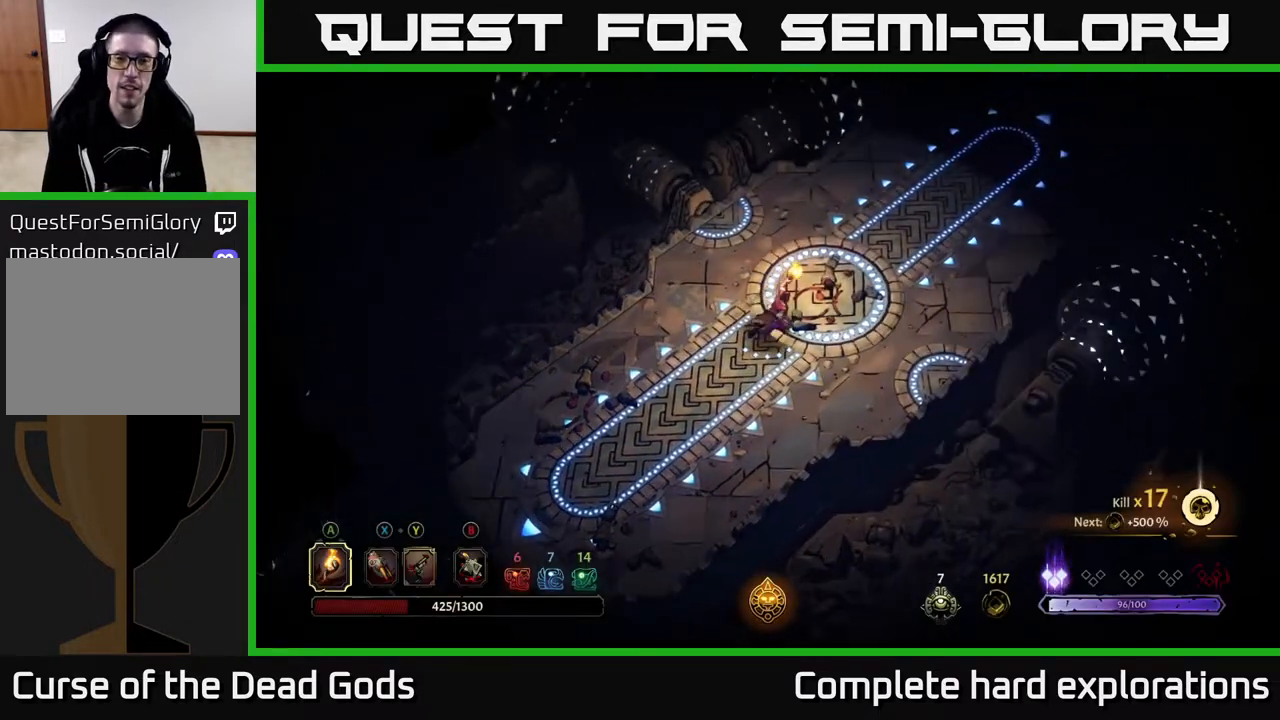
{"buttons": [], "left_stick": "center", "right_stick": "center", "events": [[300, "left_stick", "center"], [333, "START", "down"], [500, "START", "up"]]}
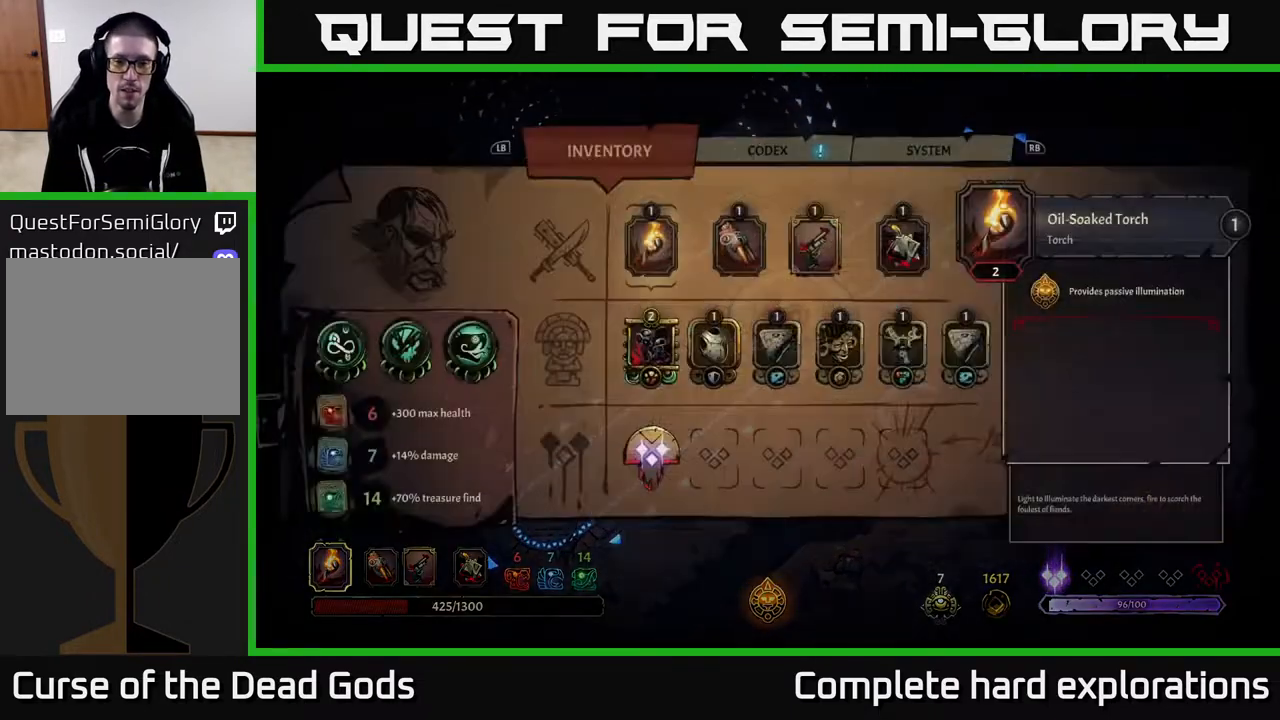
{"buttons": [], "left_stick": "center", "right_stick": "center", "events": []}
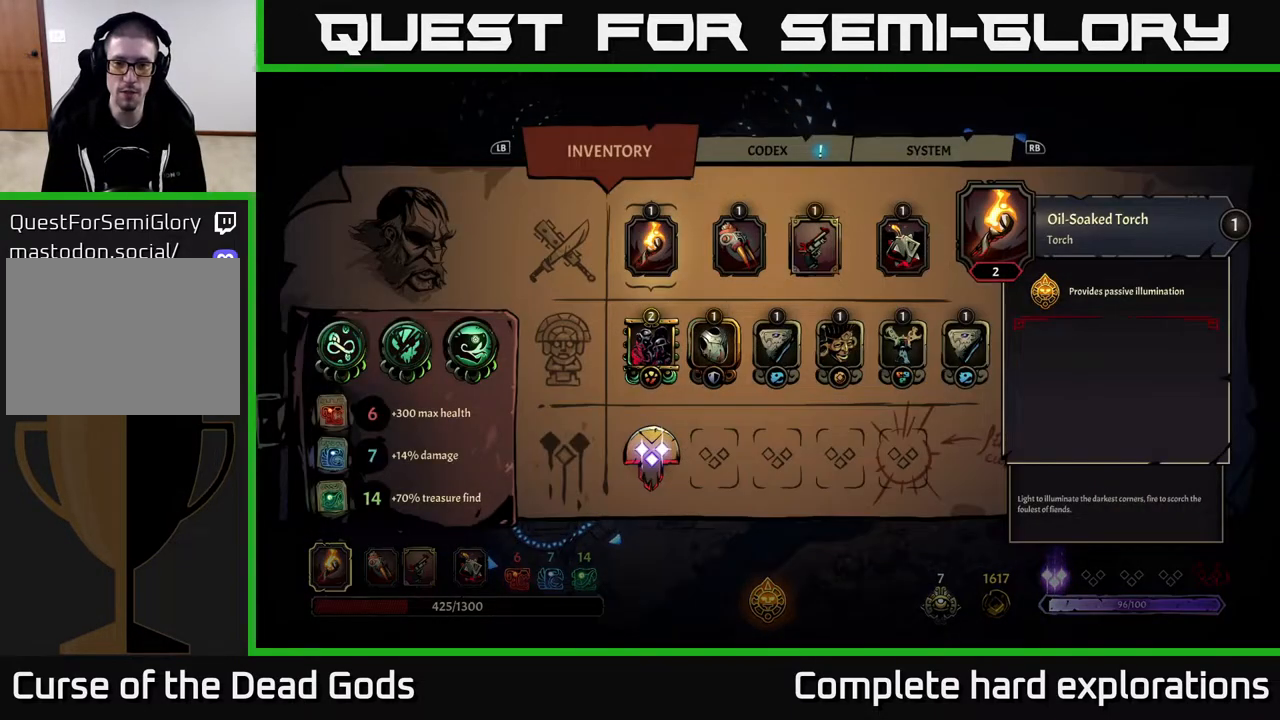
{"buttons": [], "left_stick": "center", "right_stick": "center", "events": [[100, "left_stick", "down"], [283, "left_stick", "center"], [383, "left_stick", "up"], [450, "left_stick", "center"]]}
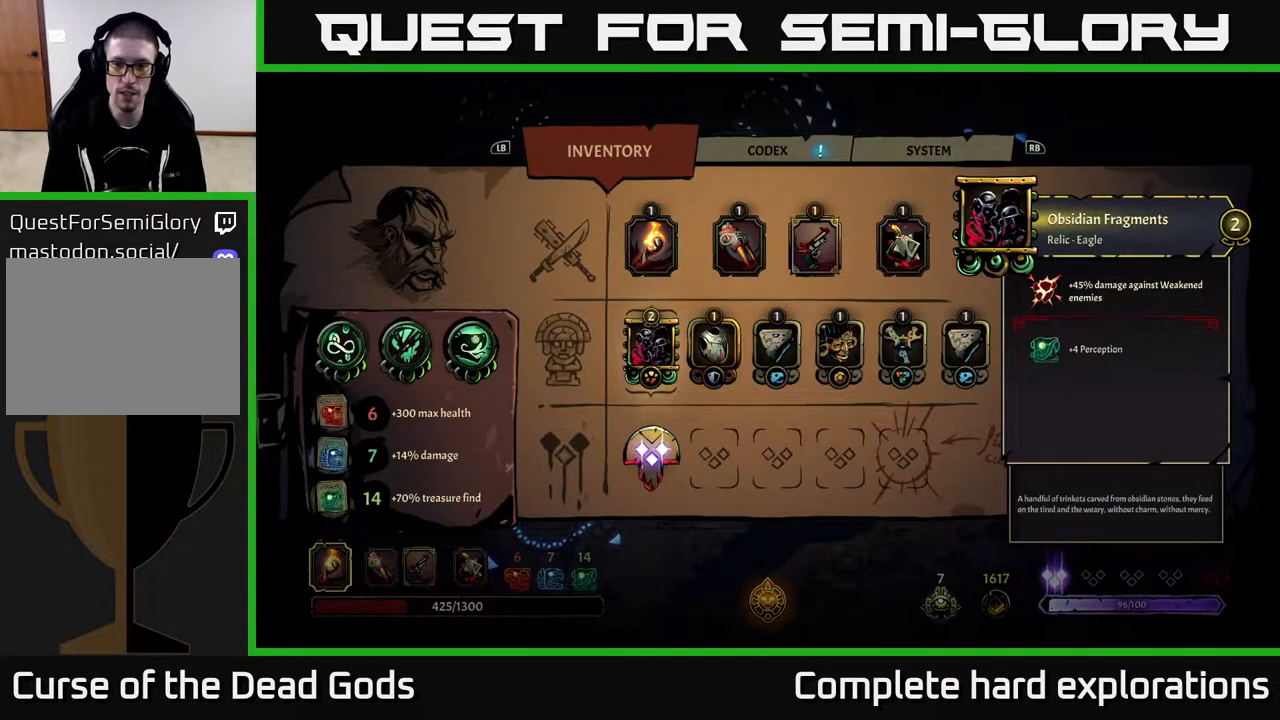
{"buttons": [], "left_stick": "center", "right_stick": "center", "events": []}
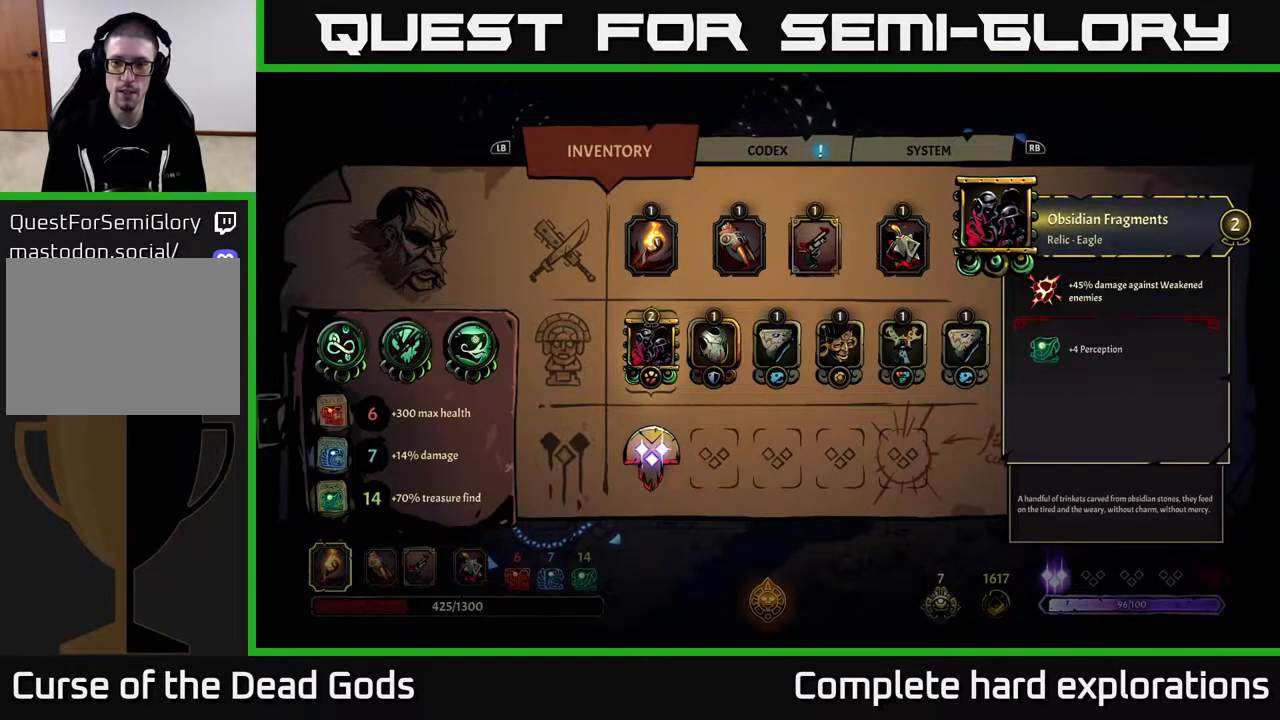
{"buttons": [], "left_stick": "right", "right_stick": "center", "events": [[233, "left_stick", "right"], [383, "left_stick", "center"], [450, "left_stick", "right"]]}
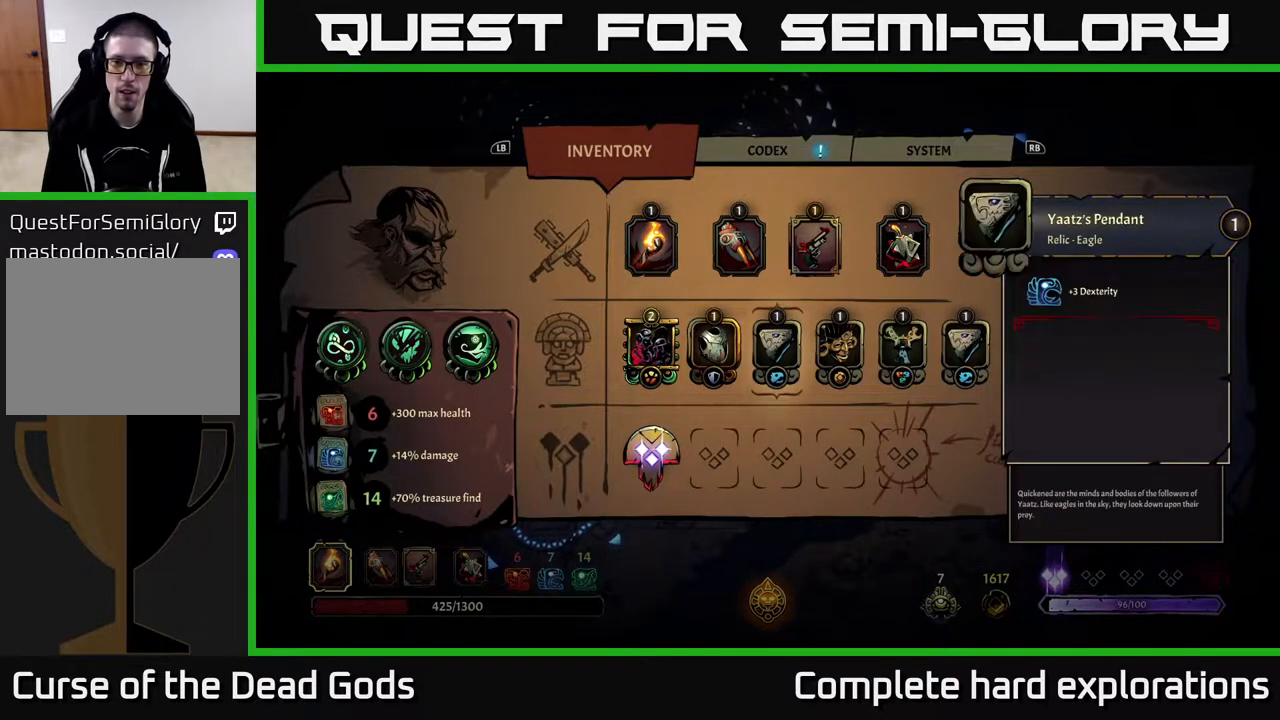
{"buttons": [], "left_stick": "center", "right_stick": "center", "events": [[100, "left_stick", "center"], [150, "left_stick", "right"], [300, "left_stick", "center"], [350, "left_stick", "right"], [500, "left_stick", "center"]]}
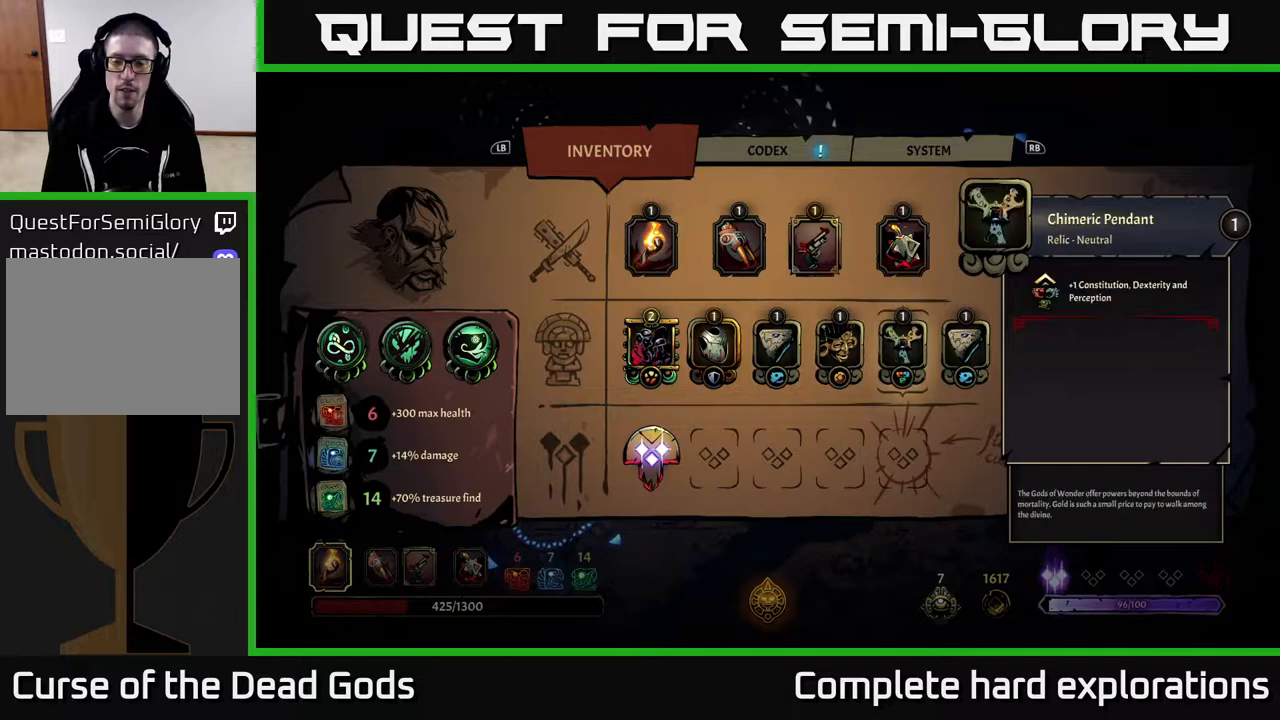
{"buttons": [], "left_stick": "up", "right_stick": "center", "events": [[83, "left_stick", "right"], [183, "left_stick", "center"], [200, "B", "down"], [283, "B", "up"], [383, "left_stick", "up"]]}
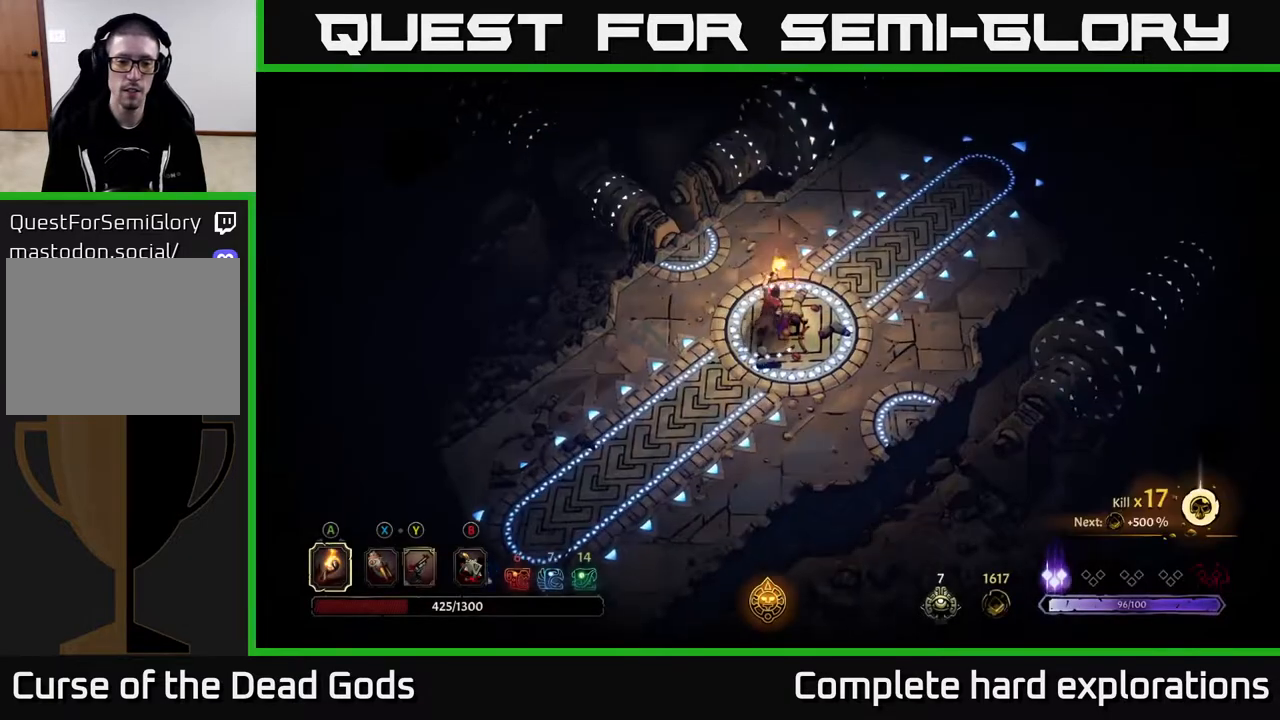
{"buttons": [], "left_stick": "up-right", "right_stick": "center", "events": [[67, "left_stick", "up-right"]]}
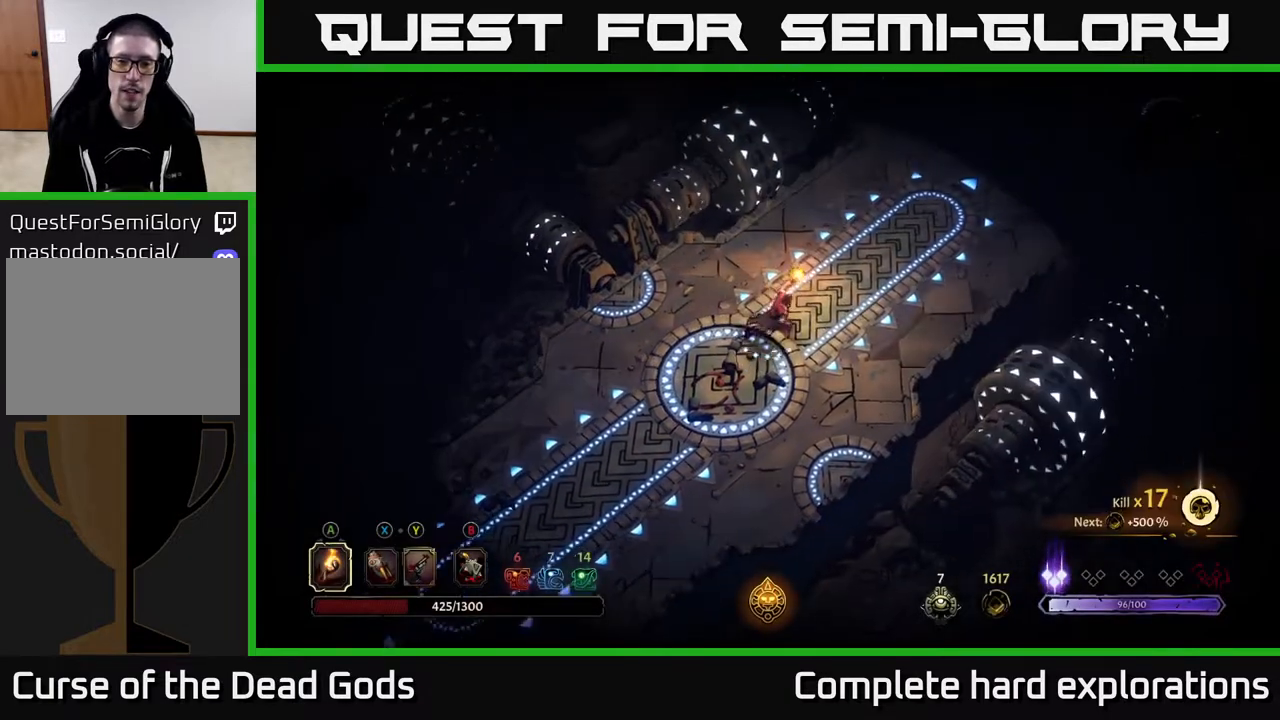
{"buttons": [], "left_stick": "up-right", "right_stick": "center", "events": []}
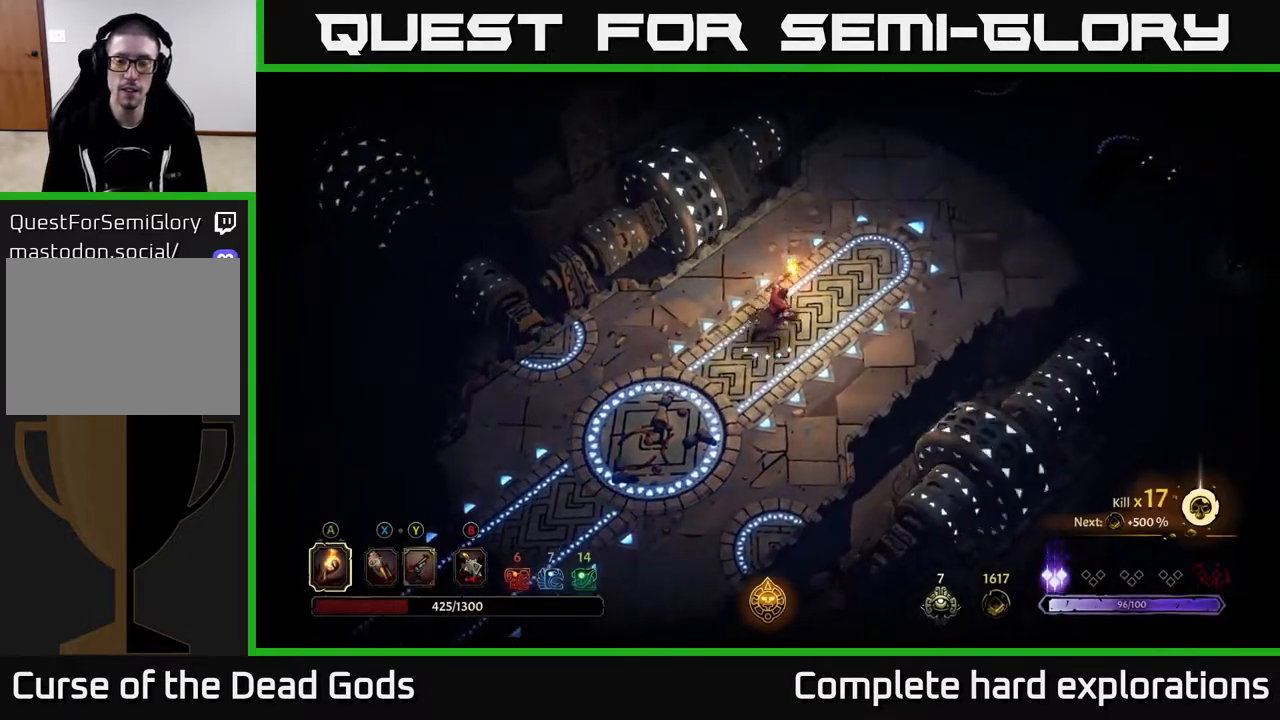
{"buttons": [], "left_stick": "up-right", "right_stick": "center", "events": []}
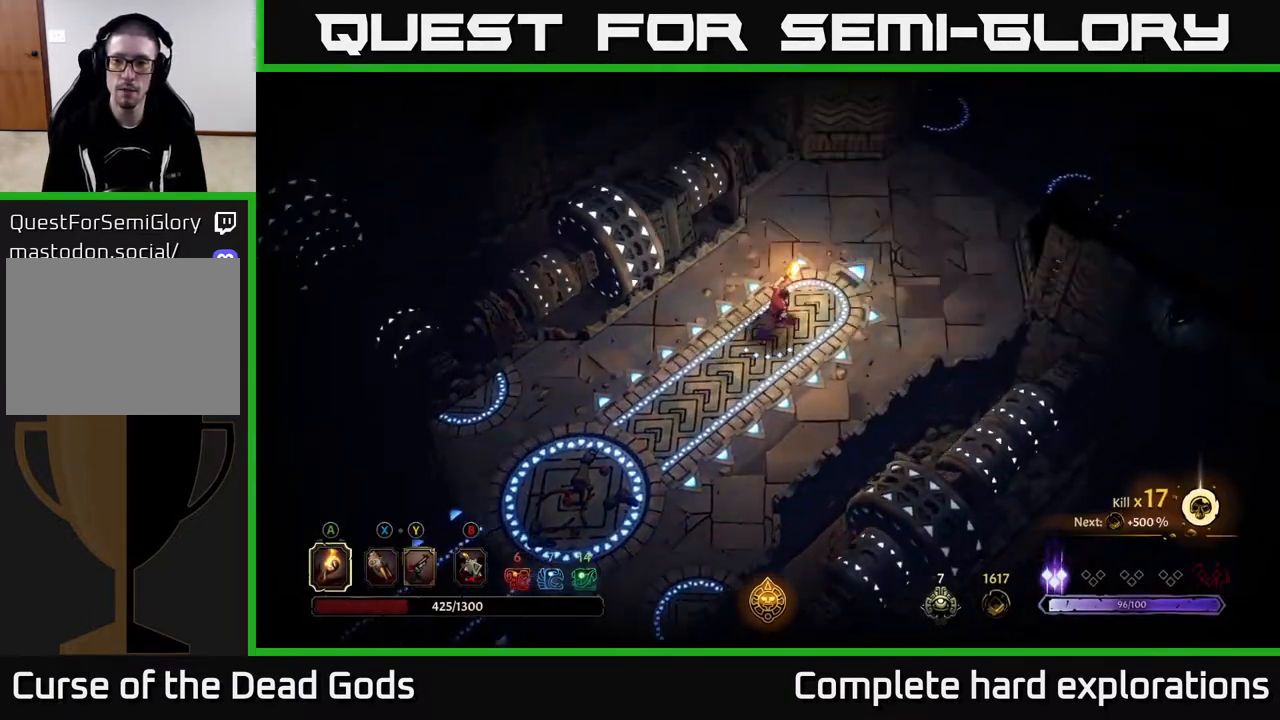
{"buttons": [], "left_stick": "up-right", "right_stick": "center", "events": []}
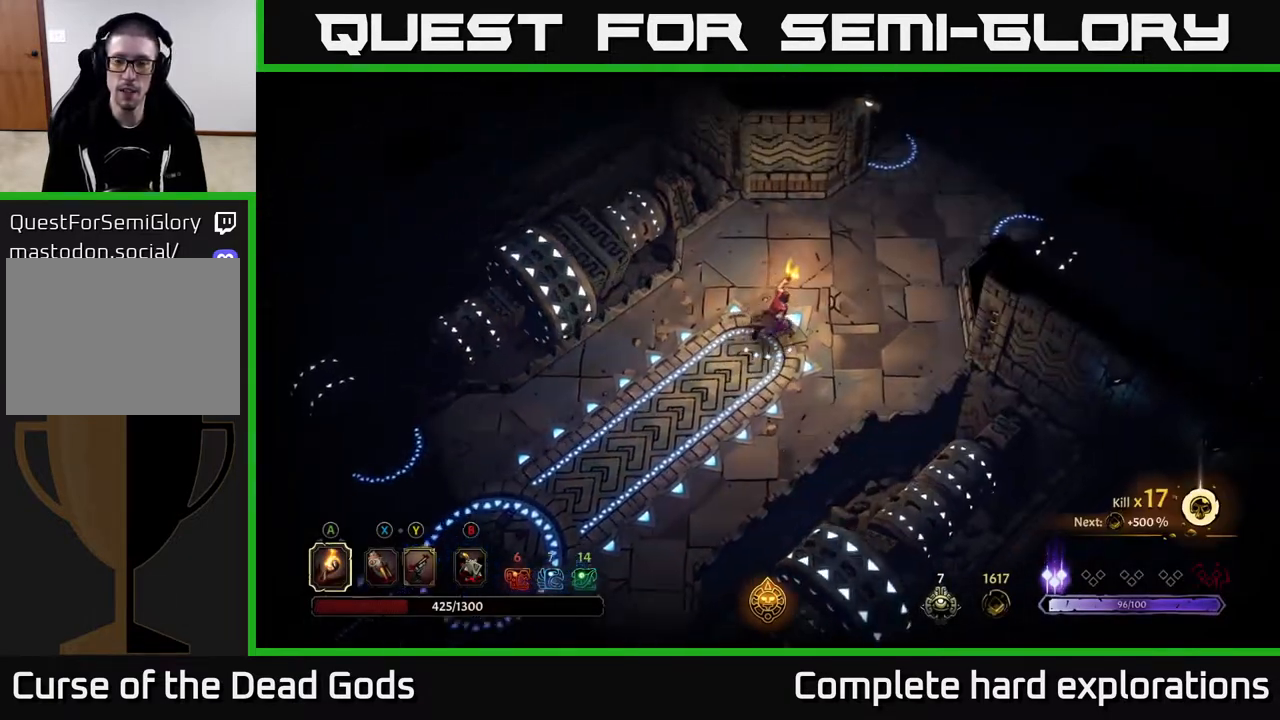
{"buttons": [], "left_stick": "up-right", "right_stick": "center", "events": []}
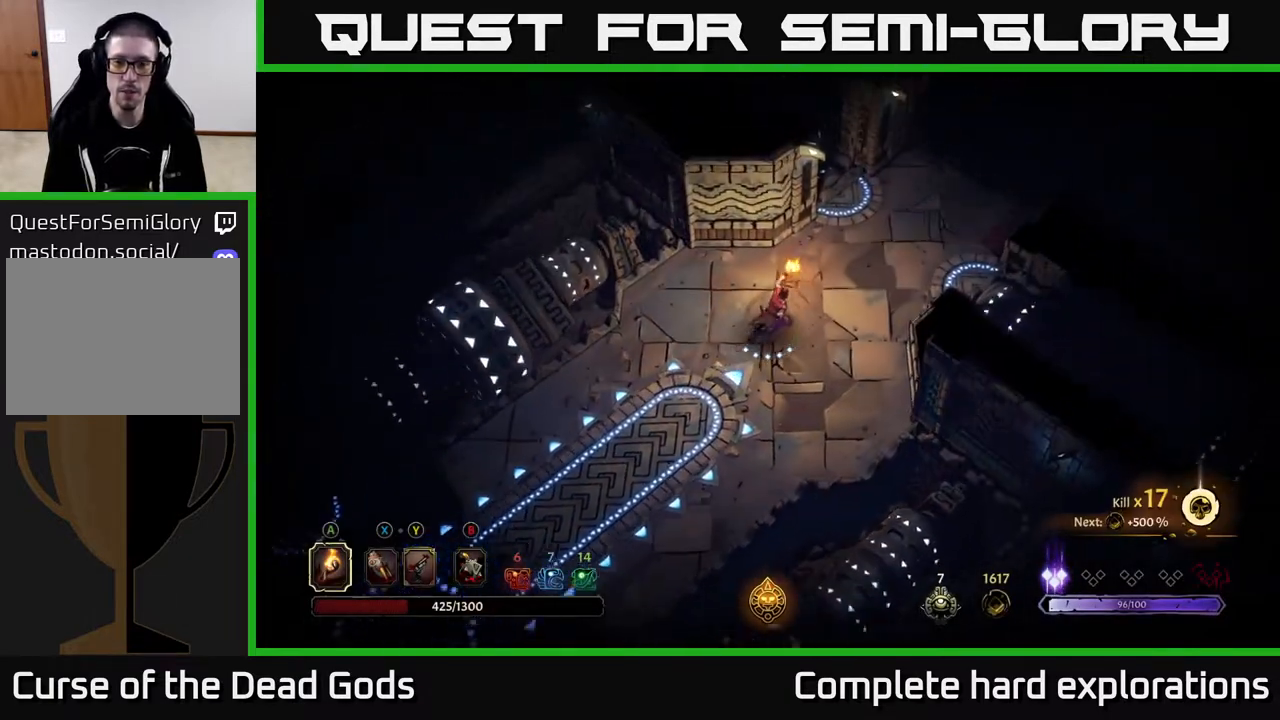
{"buttons": [], "left_stick": "up-right", "right_stick": "center", "events": []}
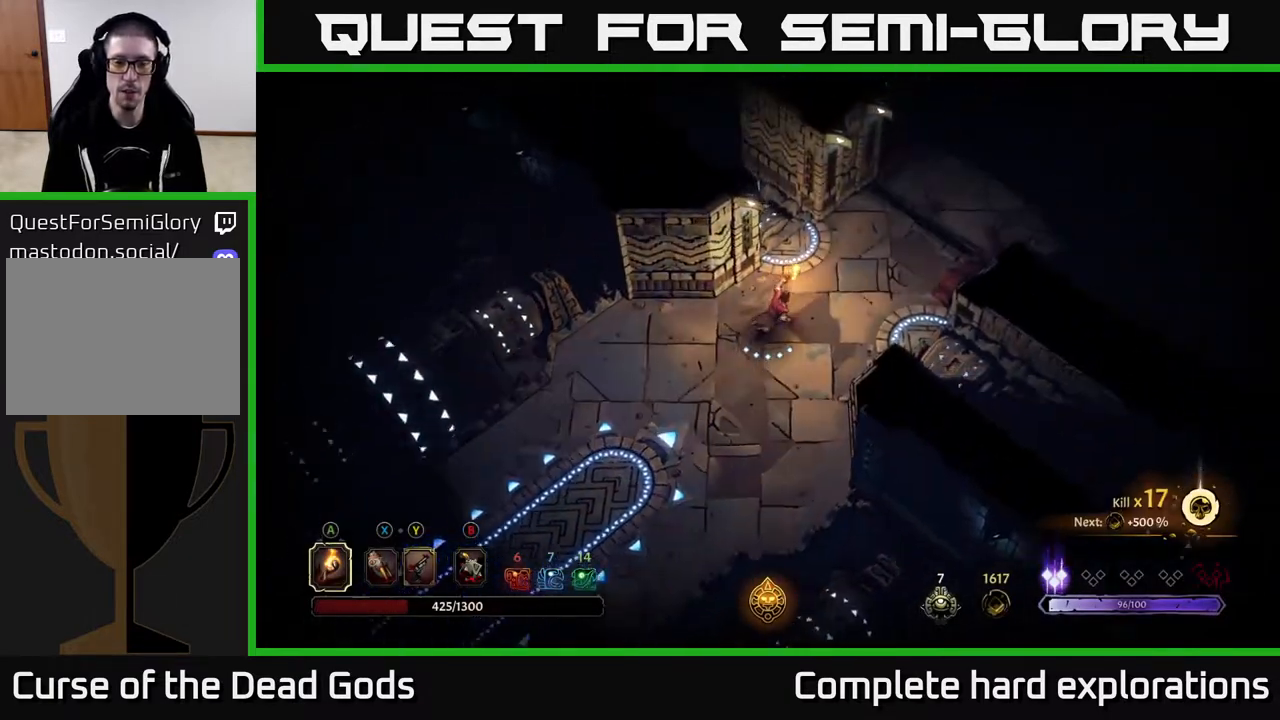
{"buttons": [], "left_stick": "up-right", "right_stick": "center", "events": []}
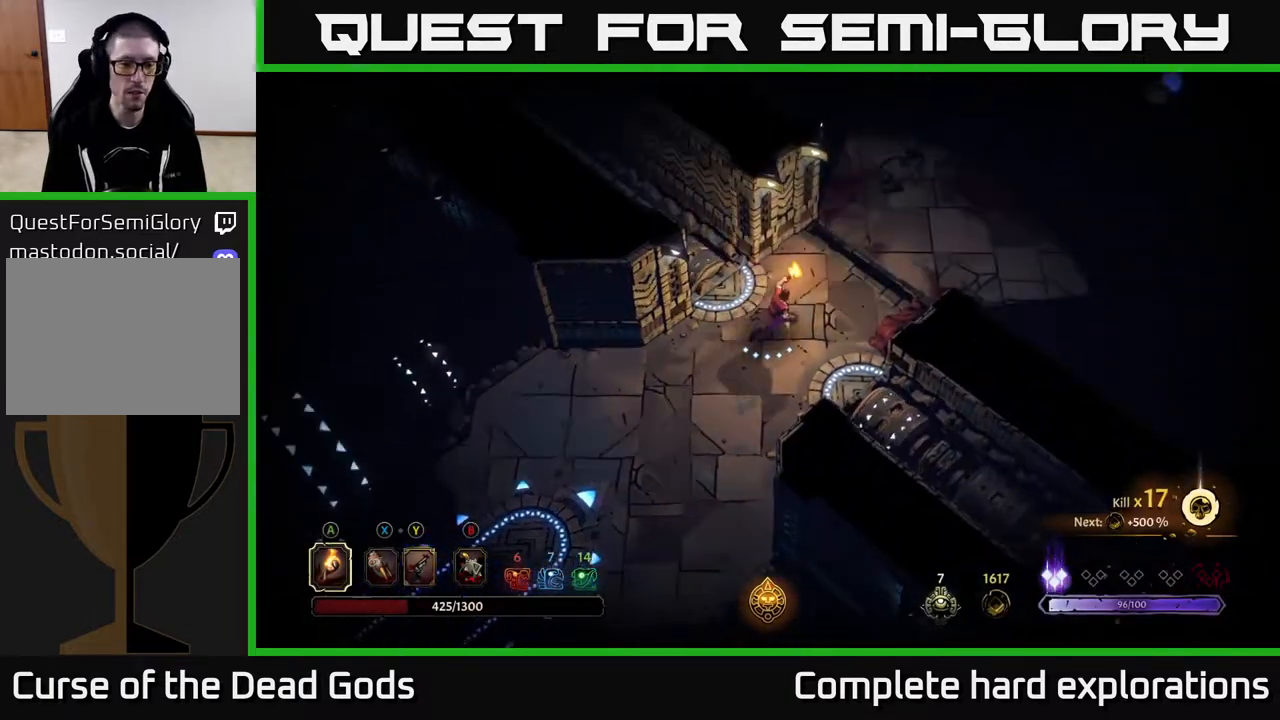
{"buttons": [], "left_stick": "up-right", "right_stick": "center", "events": []}
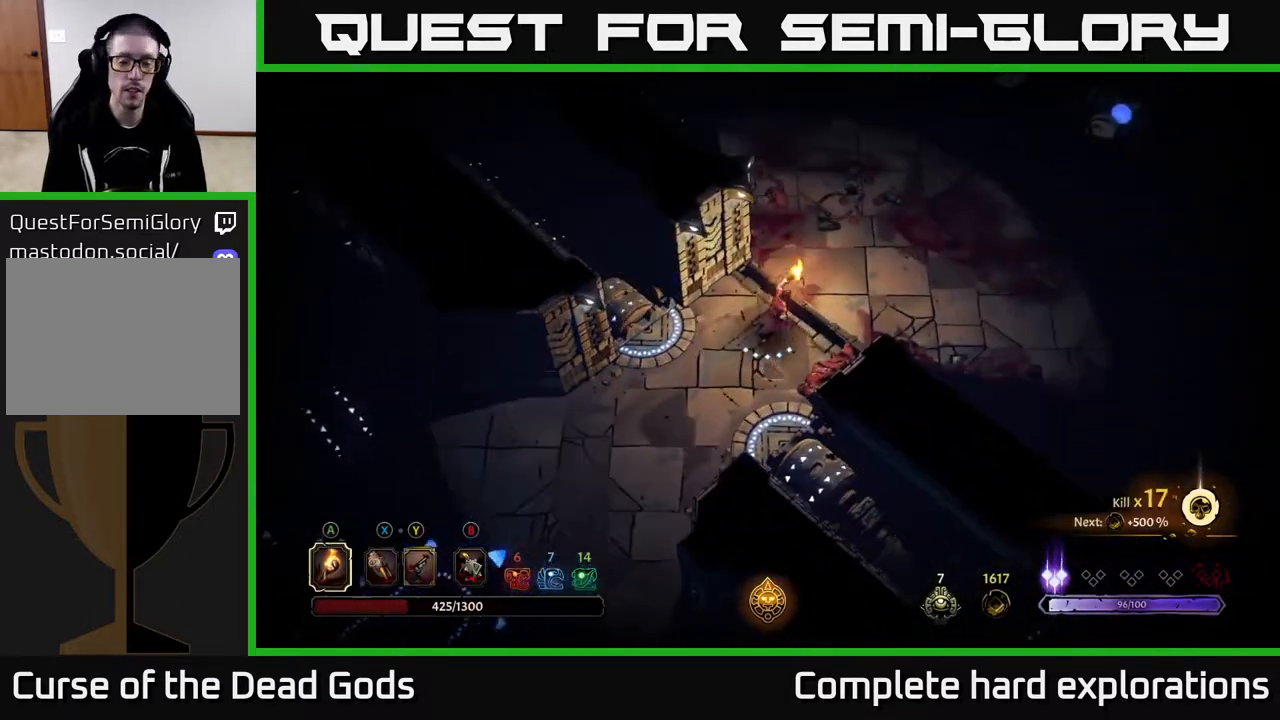
{"buttons": [], "left_stick": "up-right", "right_stick": "center", "events": []}
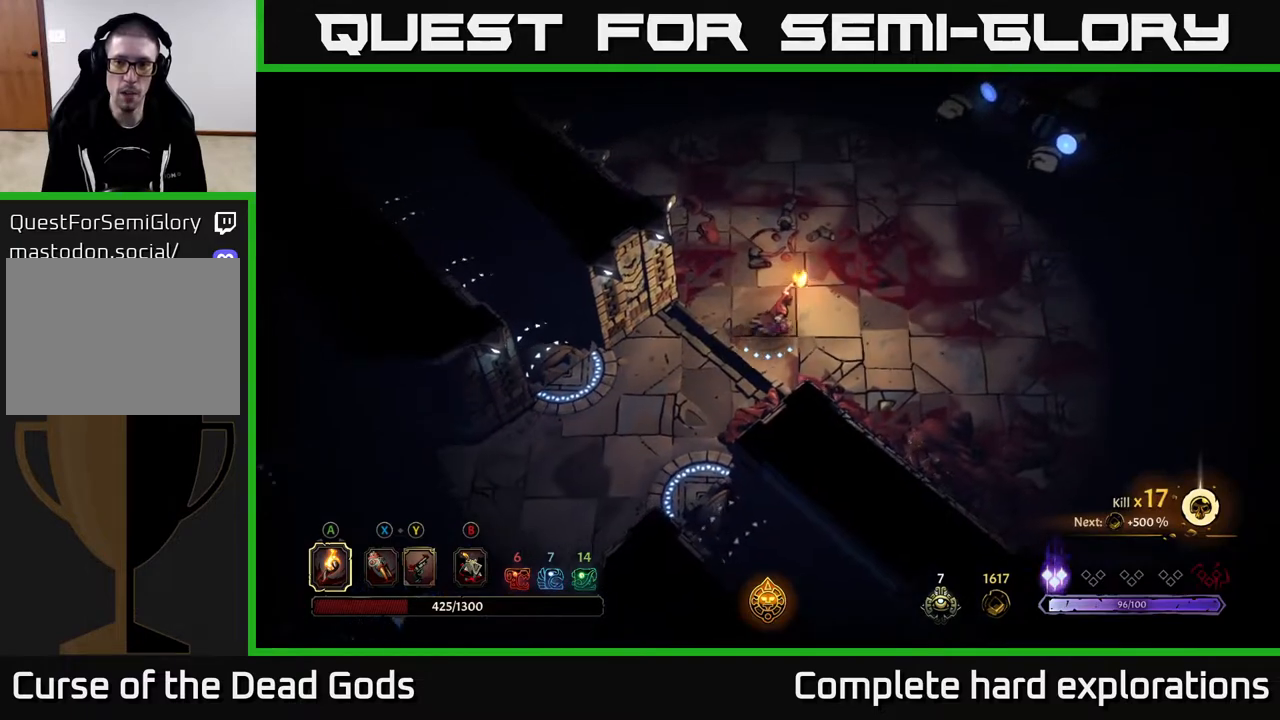
{"buttons": [], "left_stick": "up-right", "right_stick": "center", "events": []}
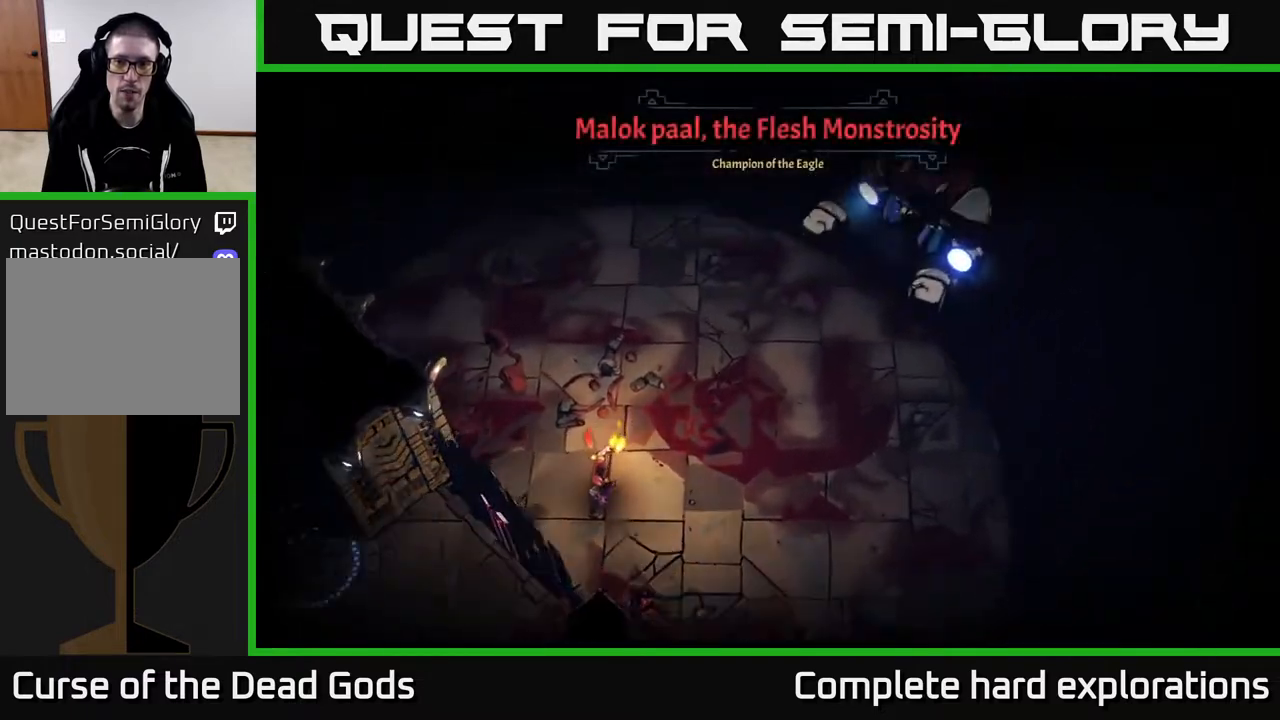
{"buttons": [], "left_stick": "up-right", "right_stick": "center", "events": [[133, "left_stick", "center"], [400, "left_stick", "up-right"]]}